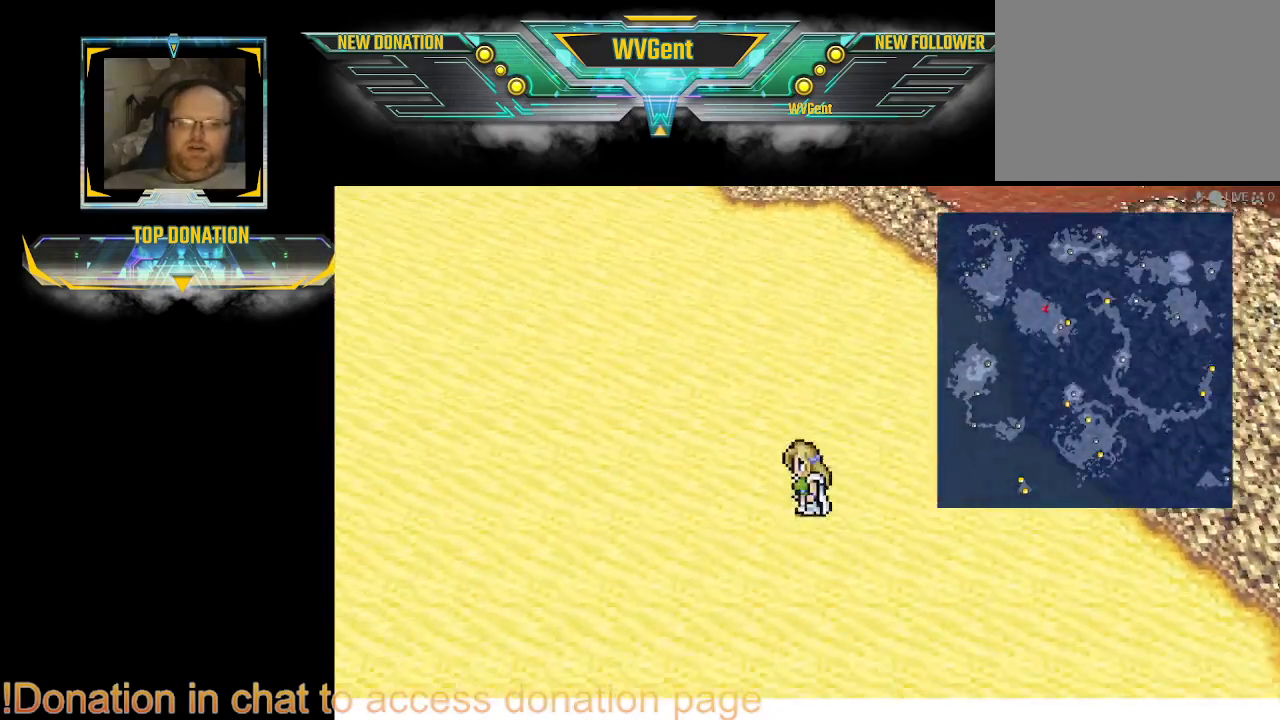
Gameplay with a controller (PlayStation layout); each line is a JSON object with the inputs held at the frame after it. "events" lists button and stick changes between this image and that frame as [ms after this image, input, new state], when the widget could be followed in between. Not read: L3 R3.
{"buttons": [], "left_stick": "left", "right_stick": "center", "events": []}
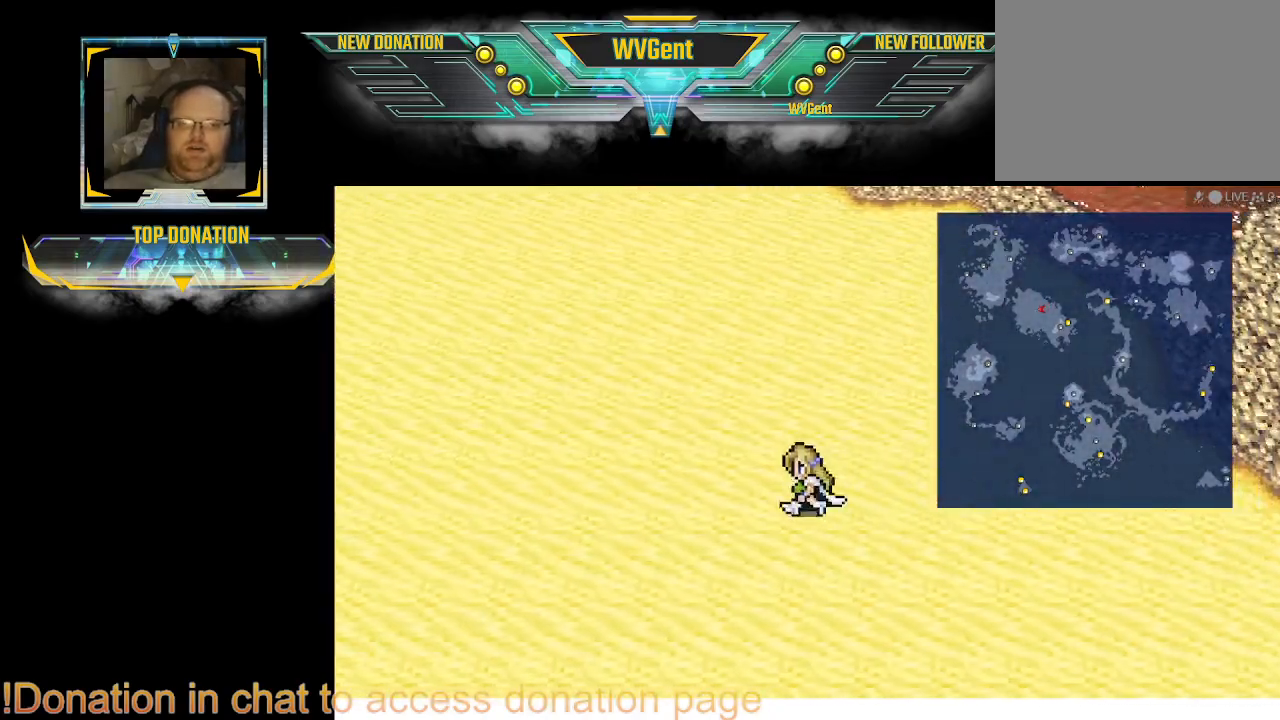
{"buttons": [], "left_stick": "left", "right_stick": "center", "events": []}
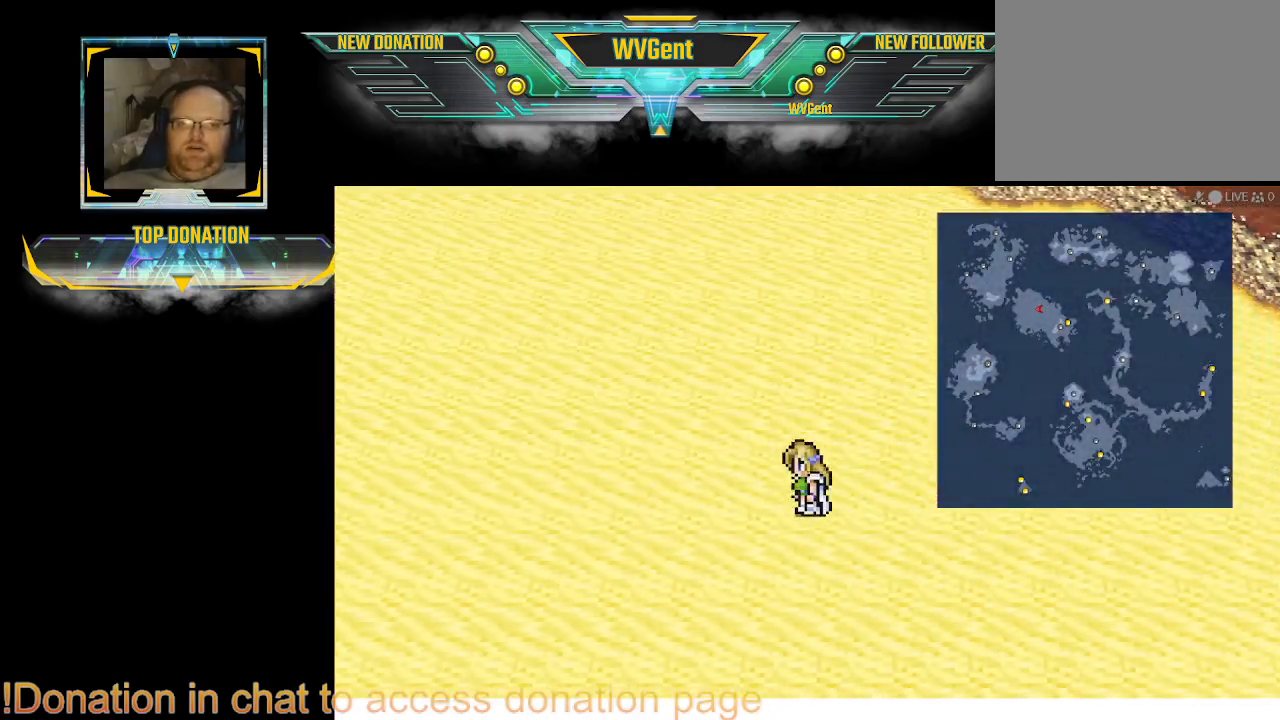
{"buttons": [], "left_stick": "down-right", "right_stick": "center", "events": [[67, "left_stick", "down-left"], [200, "left_stick", "down"], [500, "left_stick", "down-right"]]}
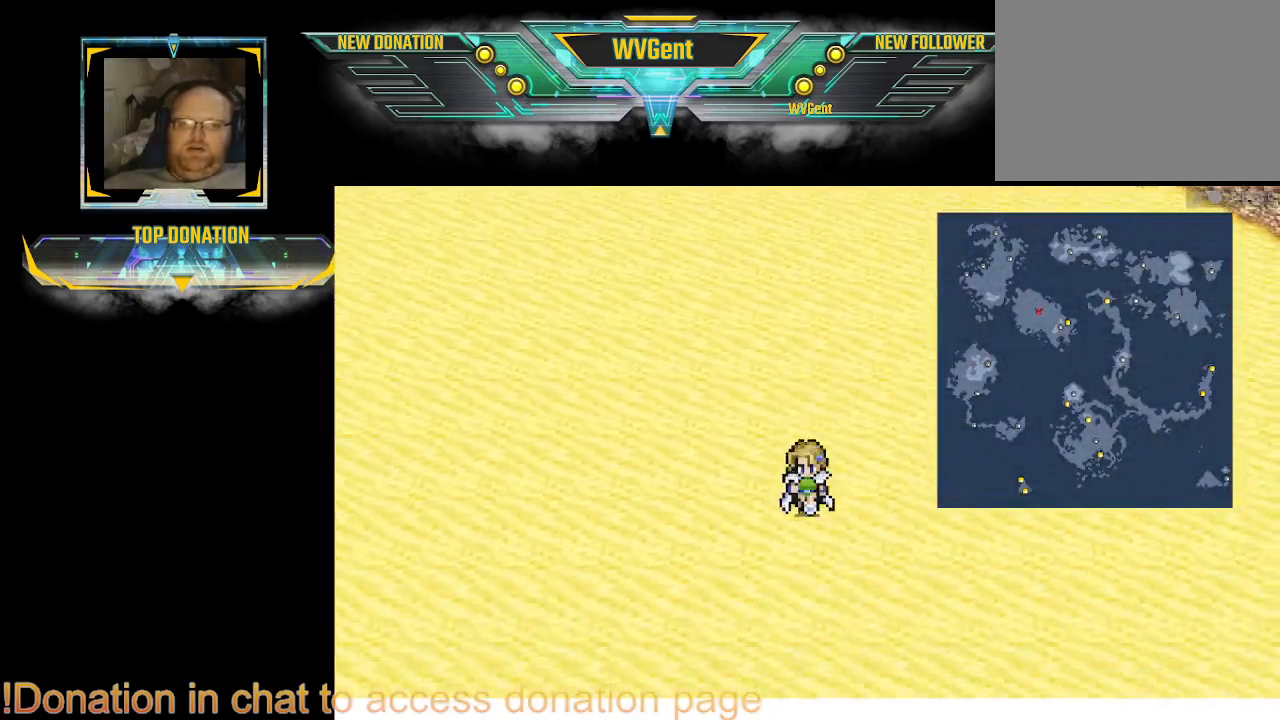
{"buttons": [], "left_stick": "right", "right_stick": "center", "events": [[433, "left_stick", "right"]]}
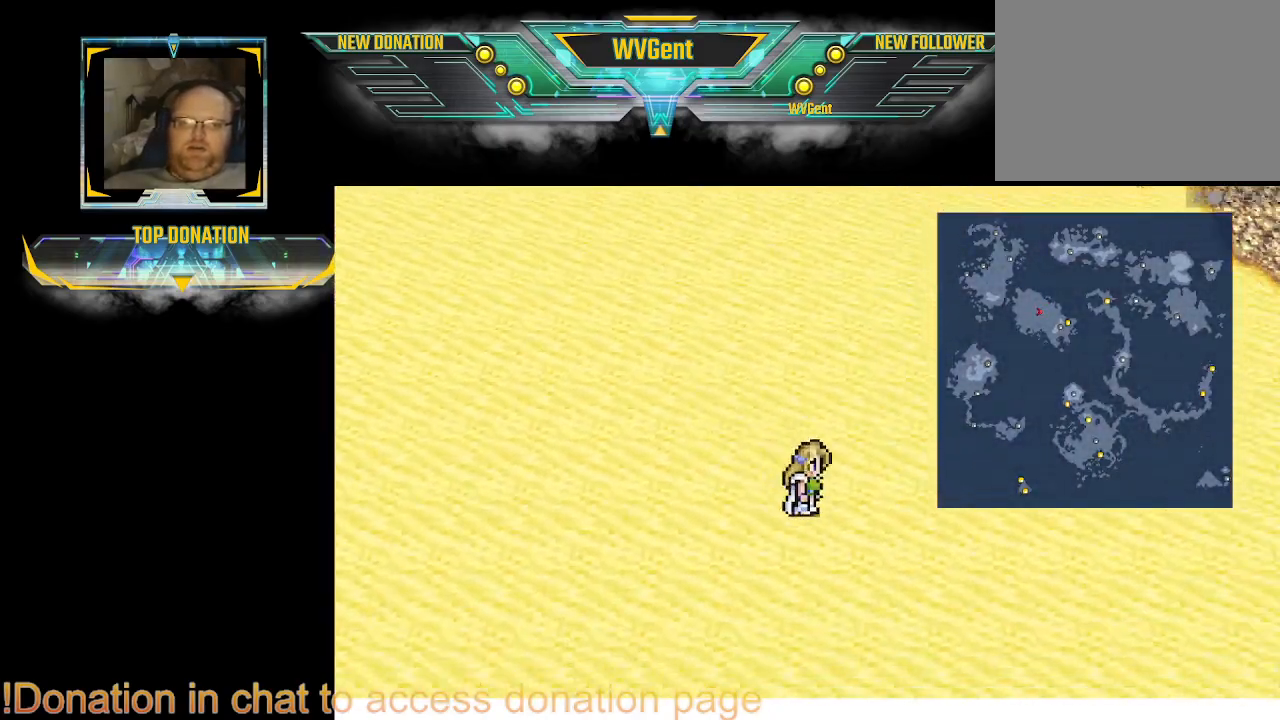
{"buttons": [], "left_stick": "right", "right_stick": "center", "events": []}
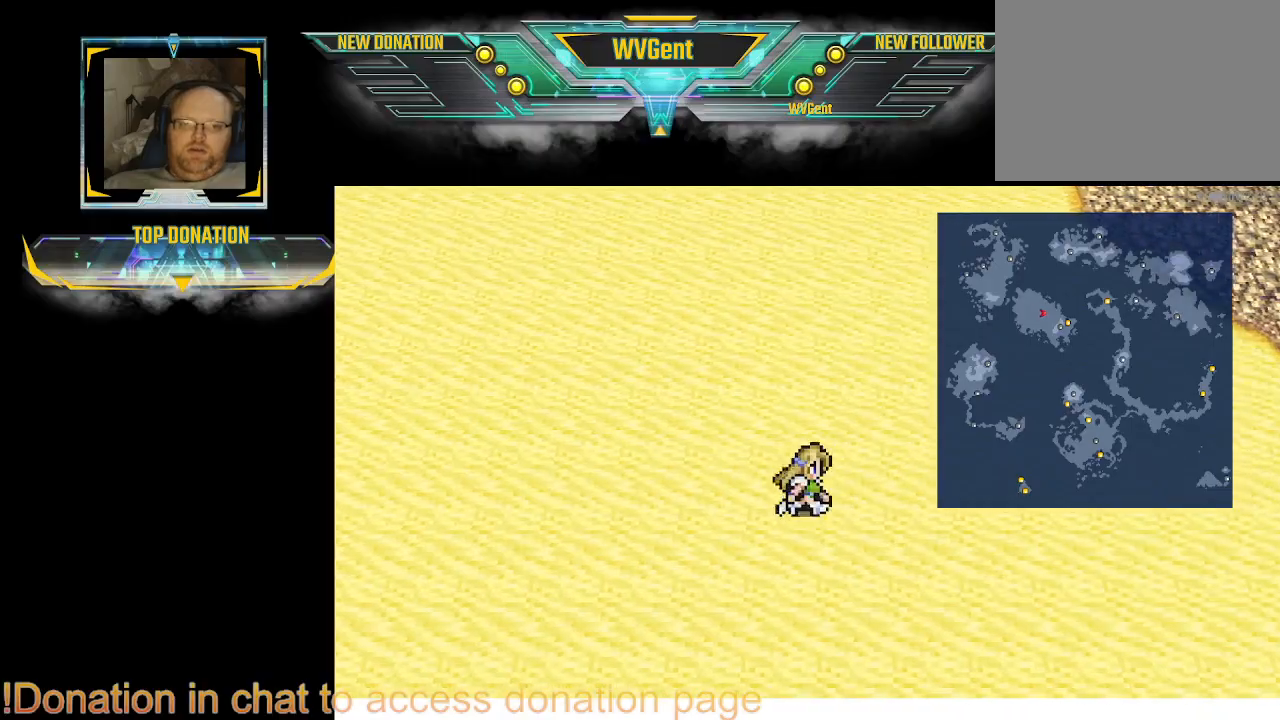
{"buttons": [], "left_stick": "right", "right_stick": "center", "events": []}
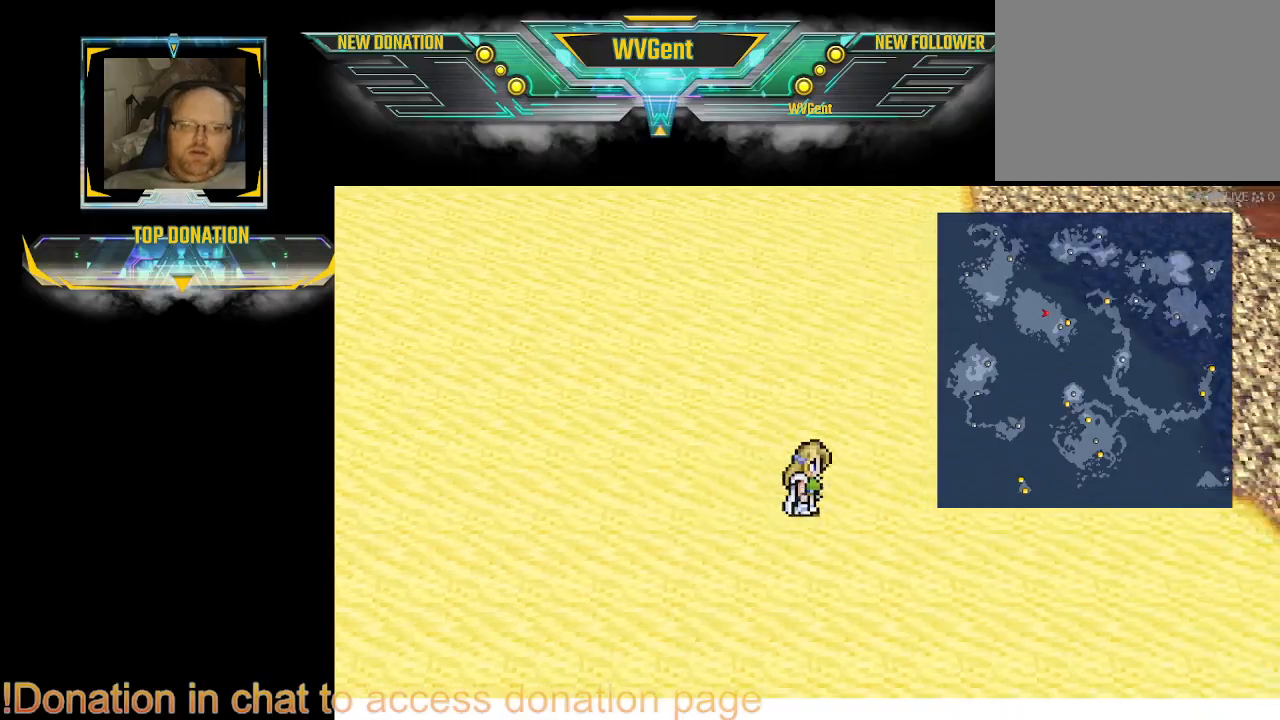
{"buttons": [], "left_stick": "right", "right_stick": "center", "events": []}
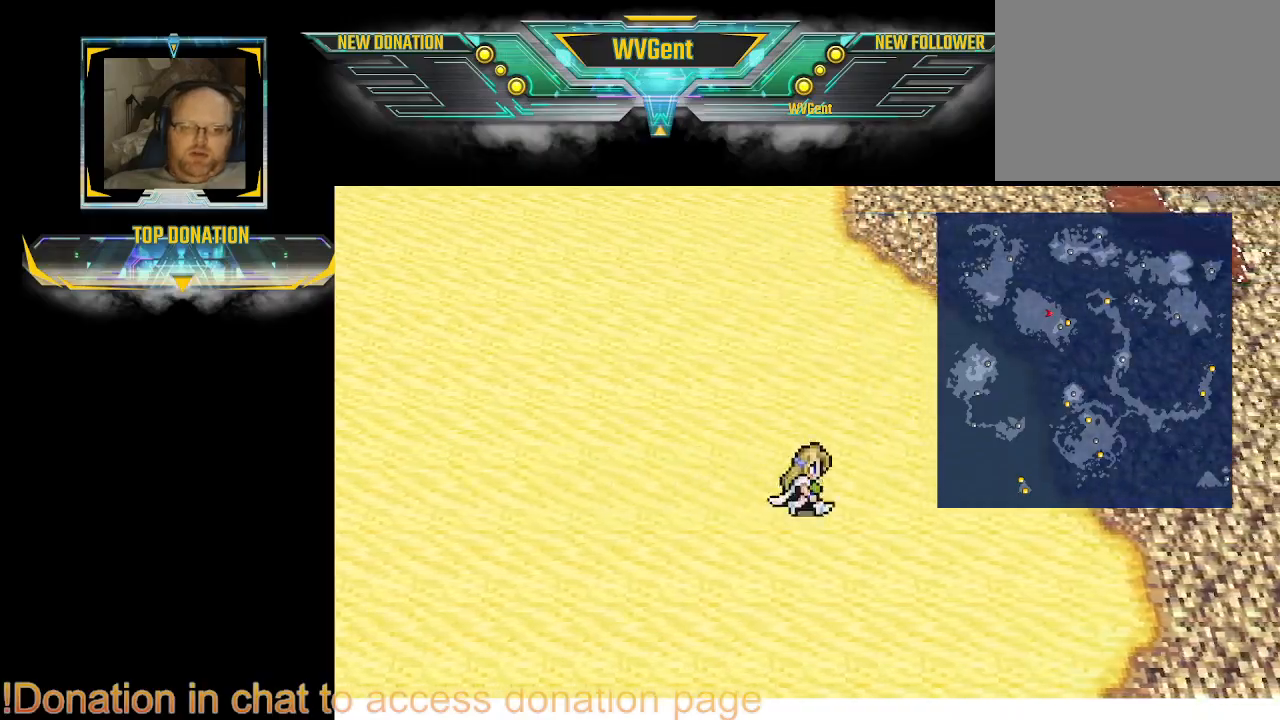
{"buttons": [], "left_stick": "right", "right_stick": "center", "events": []}
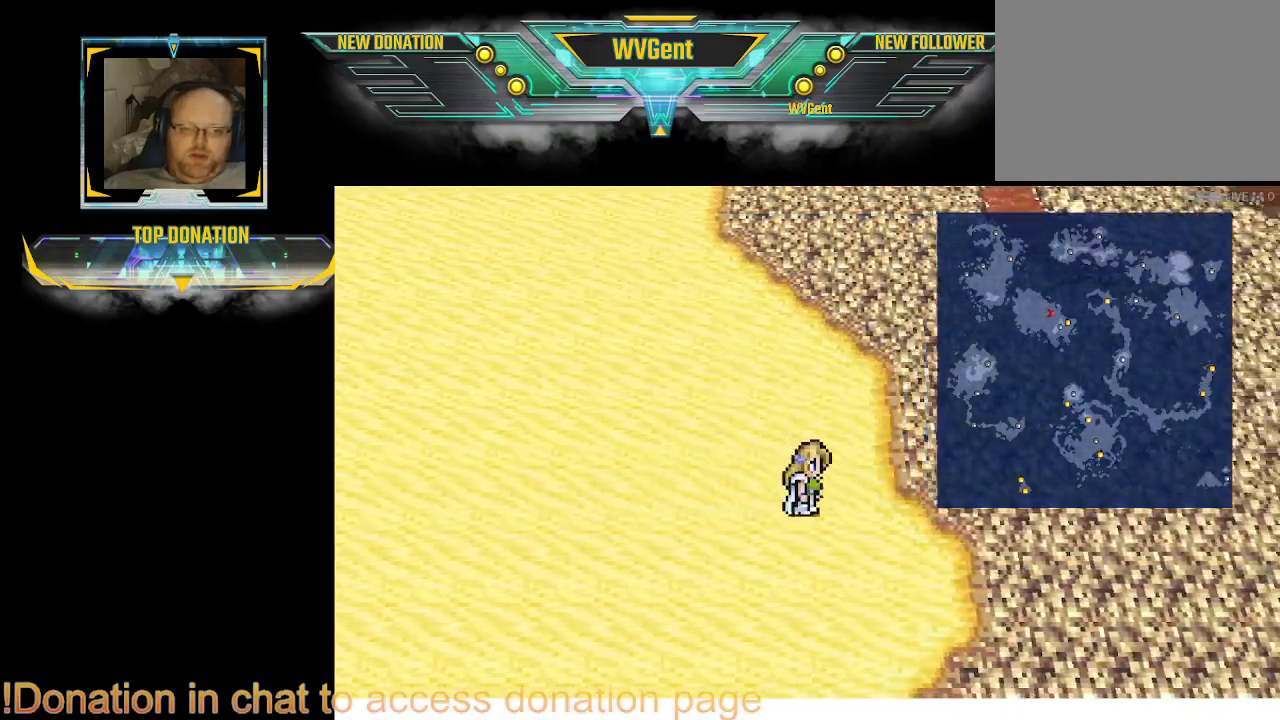
{"buttons": [], "left_stick": "right", "right_stick": "center", "events": []}
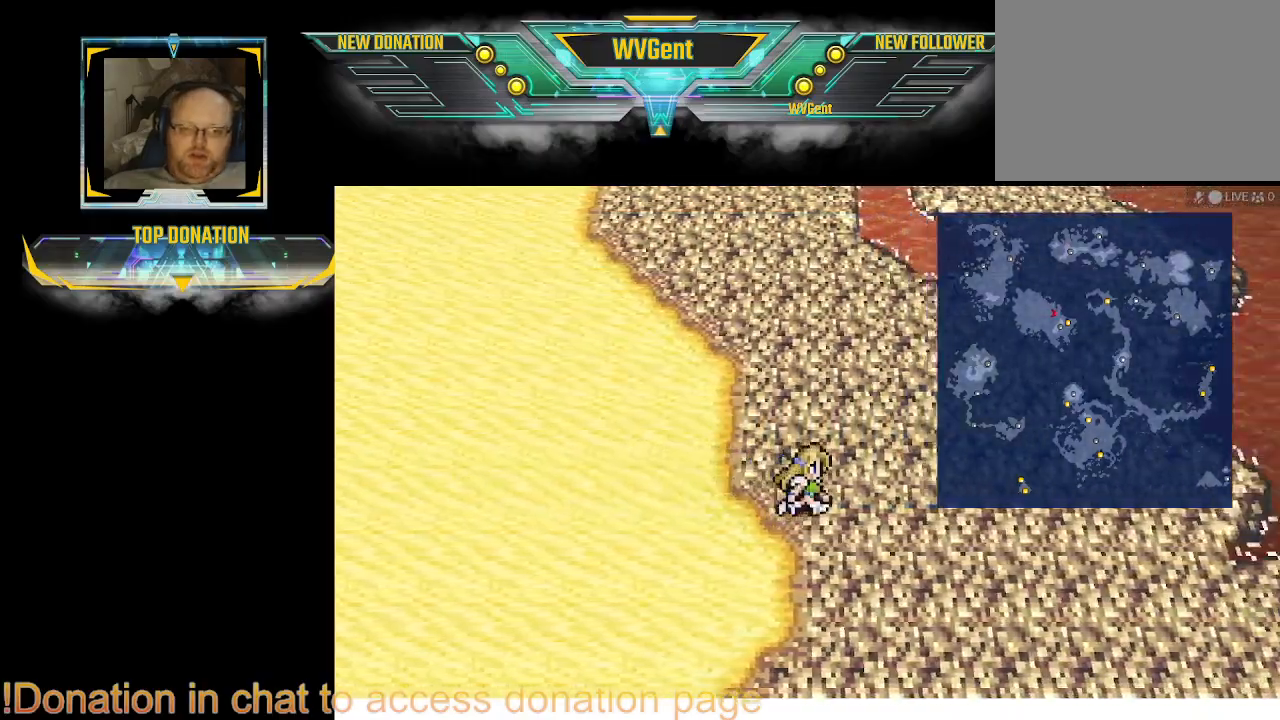
{"buttons": [], "left_stick": "right", "right_stick": "center", "events": []}
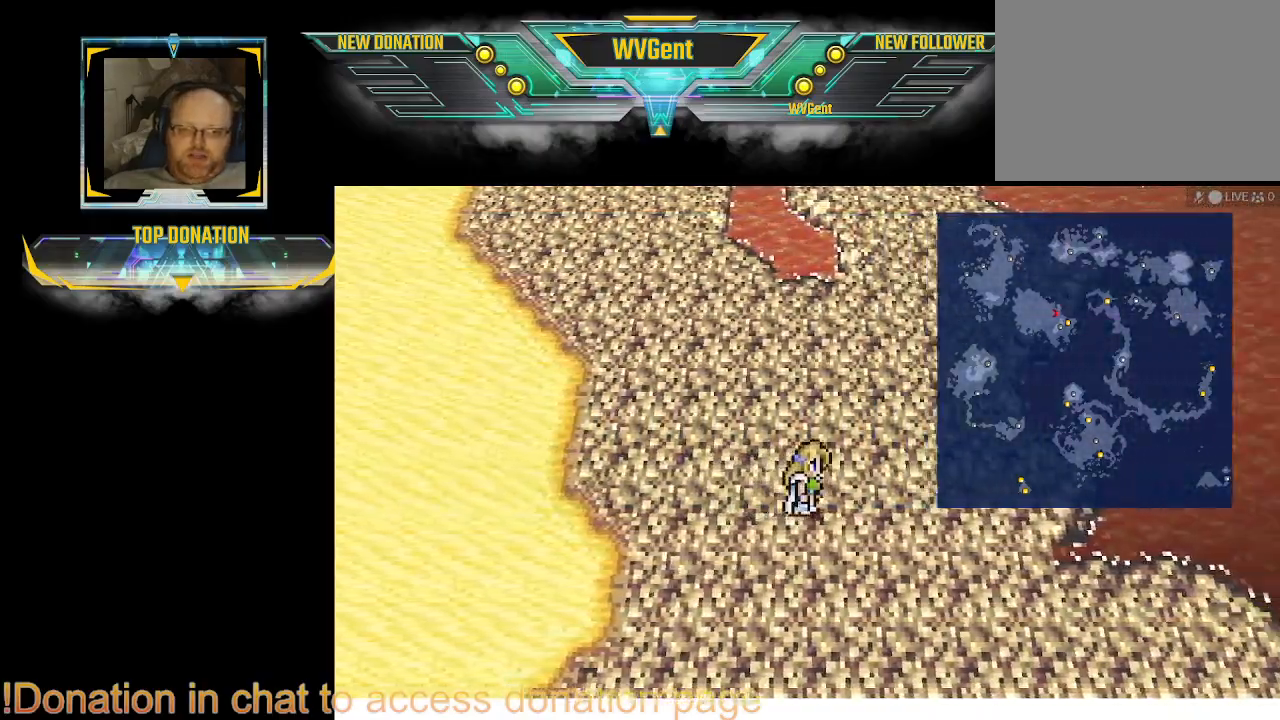
{"buttons": [], "left_stick": "down-right", "right_stick": "center", "events": [[100, "left_stick", "down-right"]]}
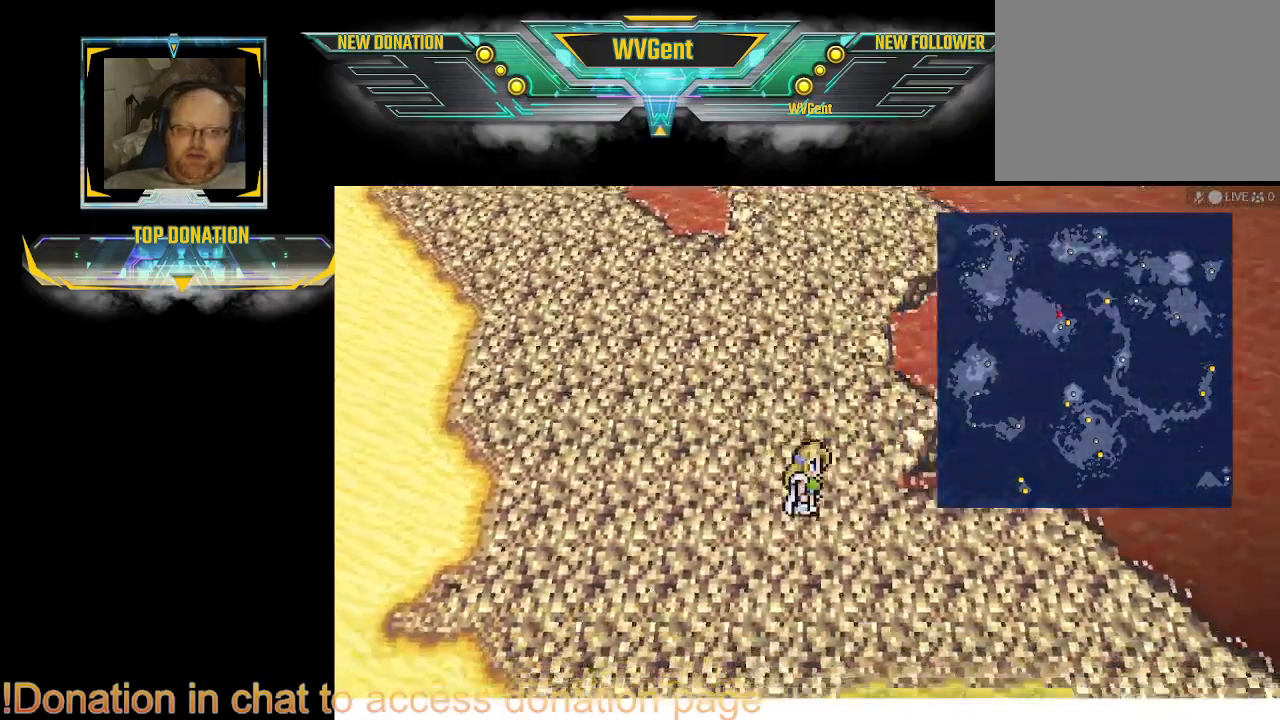
{"buttons": [], "left_stick": "down-right", "right_stick": "center", "events": []}
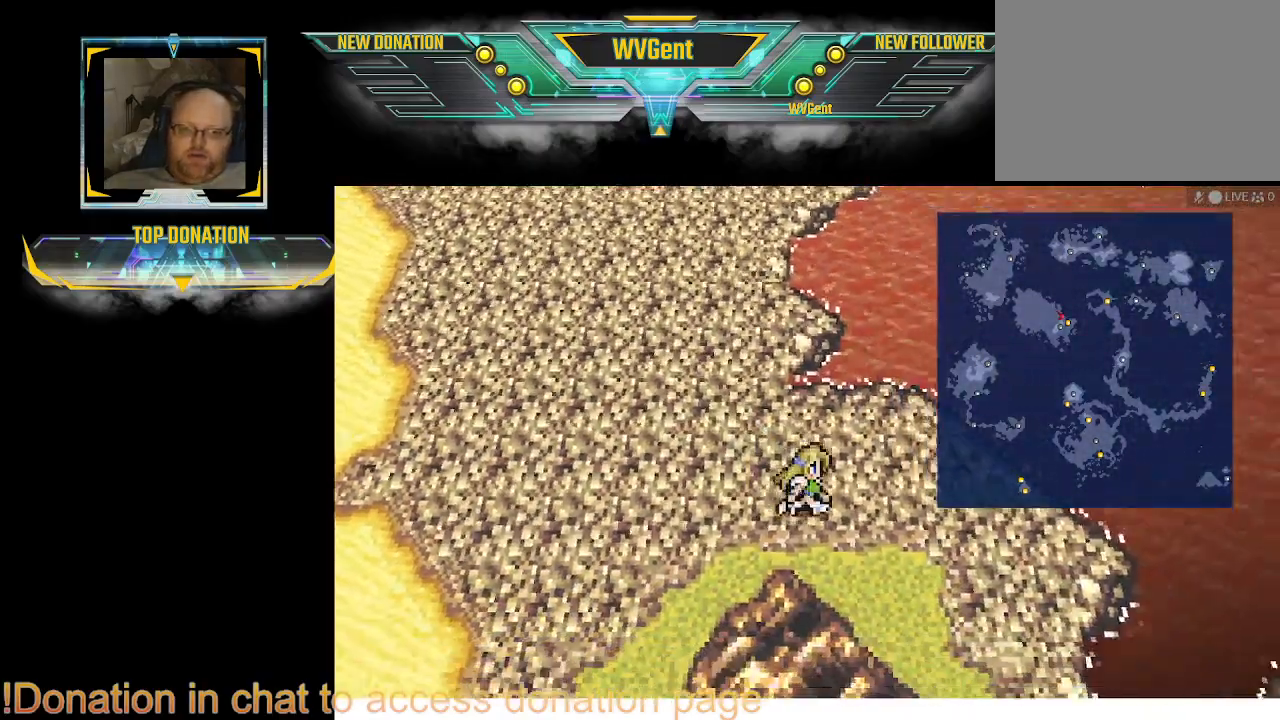
{"buttons": [], "left_stick": "down-right", "right_stick": "center", "events": []}
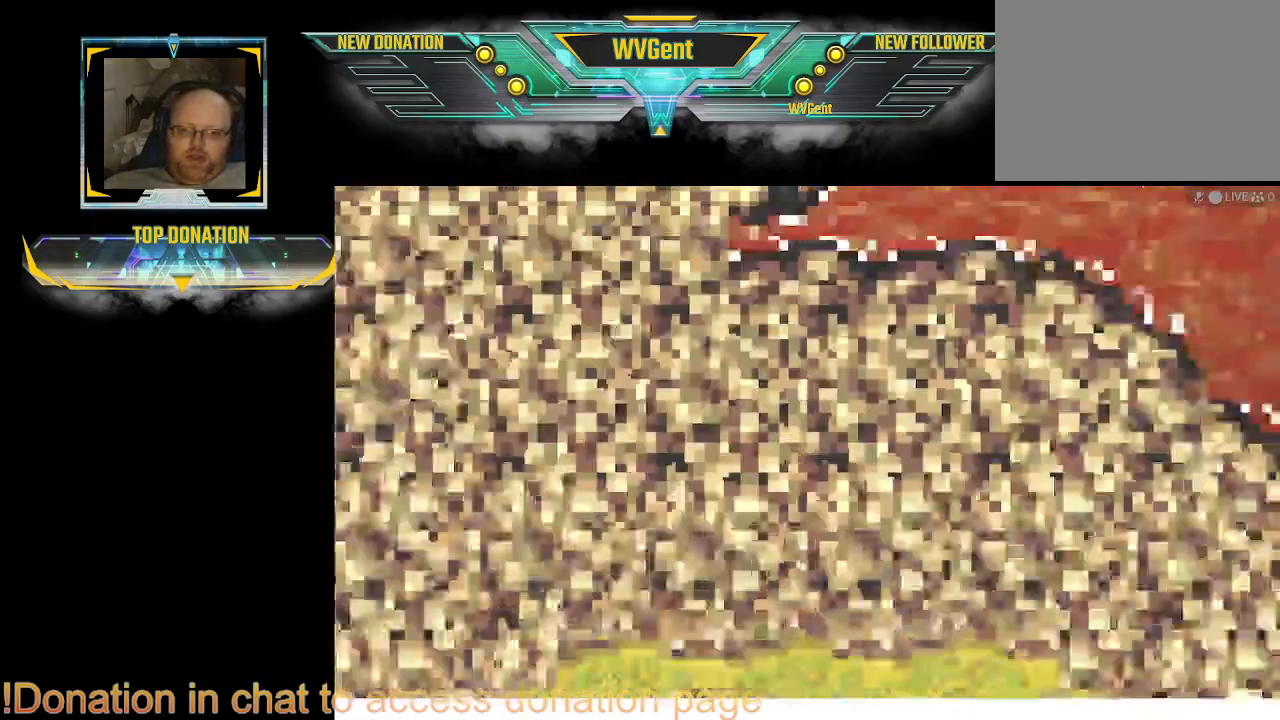
{"buttons": [], "left_stick": "right", "right_stick": "center", "events": [[100, "left_stick", "center"], [200, "left_stick", "right"], [300, "left_stick", "center"], [500, "left_stick", "right"]]}
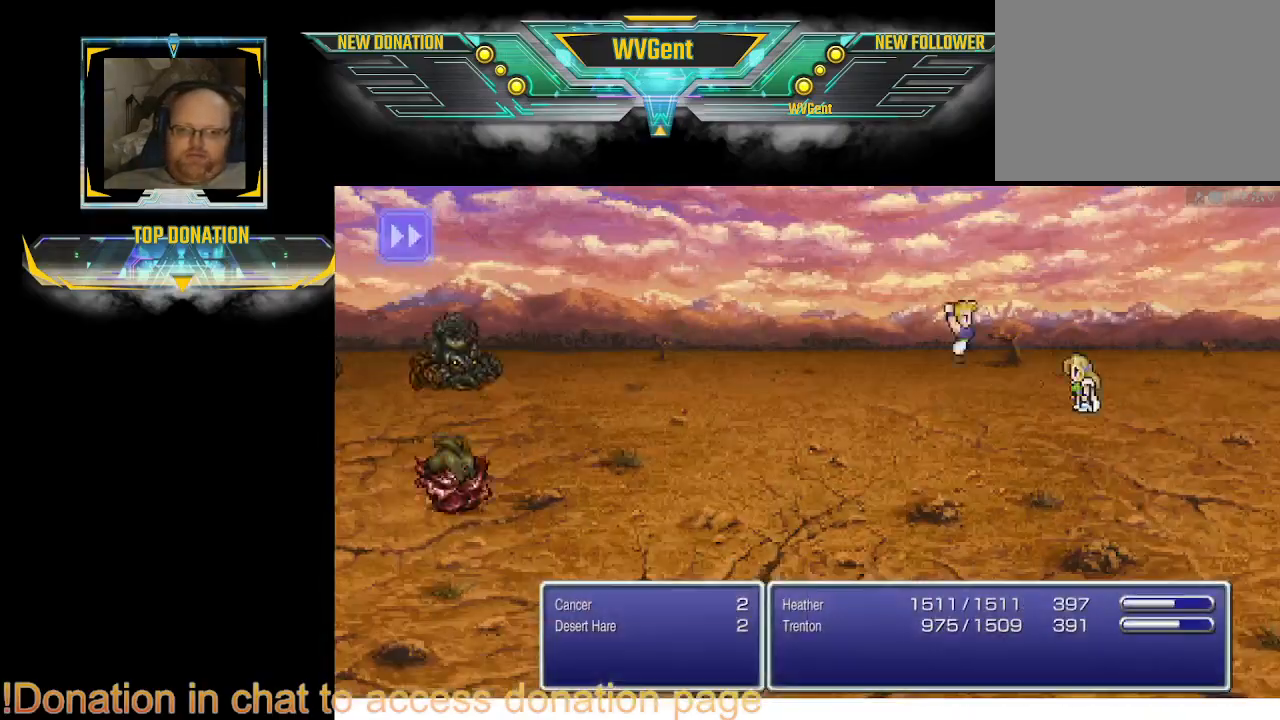
{"buttons": [], "left_stick": "center", "right_stick": "center", "events": [[200, "left_stick", "center"], [300, "left_stick", "right"], [433, "left_stick", "center"]]}
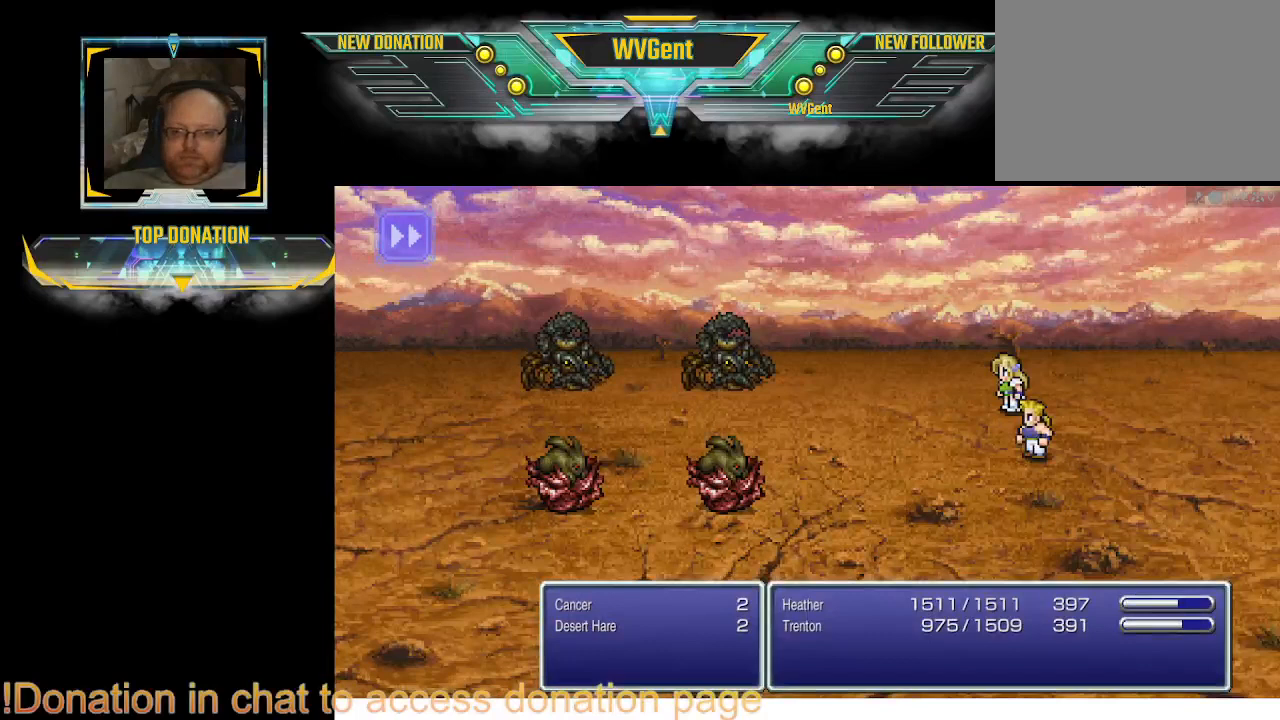
{"buttons": [], "left_stick": "right", "right_stick": "center", "events": [[267, "left_stick", "right"], [333, "left_stick", "center"], [500, "left_stick", "right"]]}
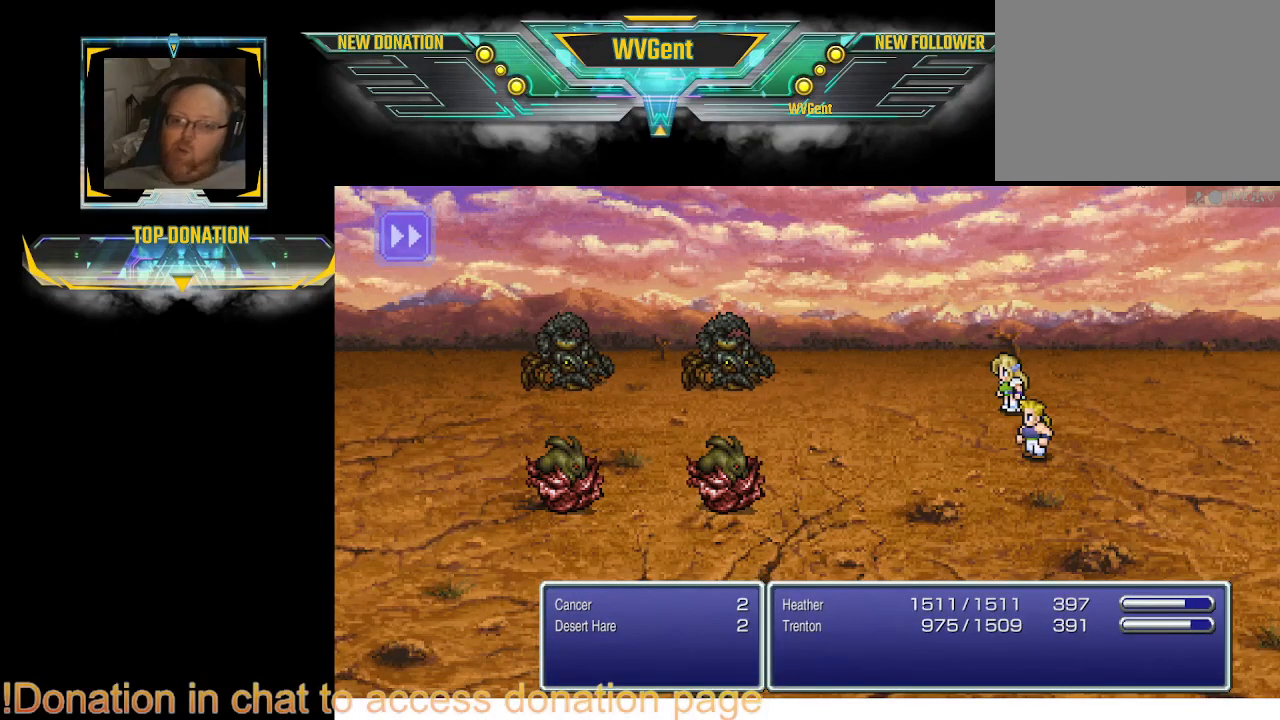
{"buttons": [], "left_stick": "center", "right_stick": "center", "events": [[100, "left_stick", "center"]]}
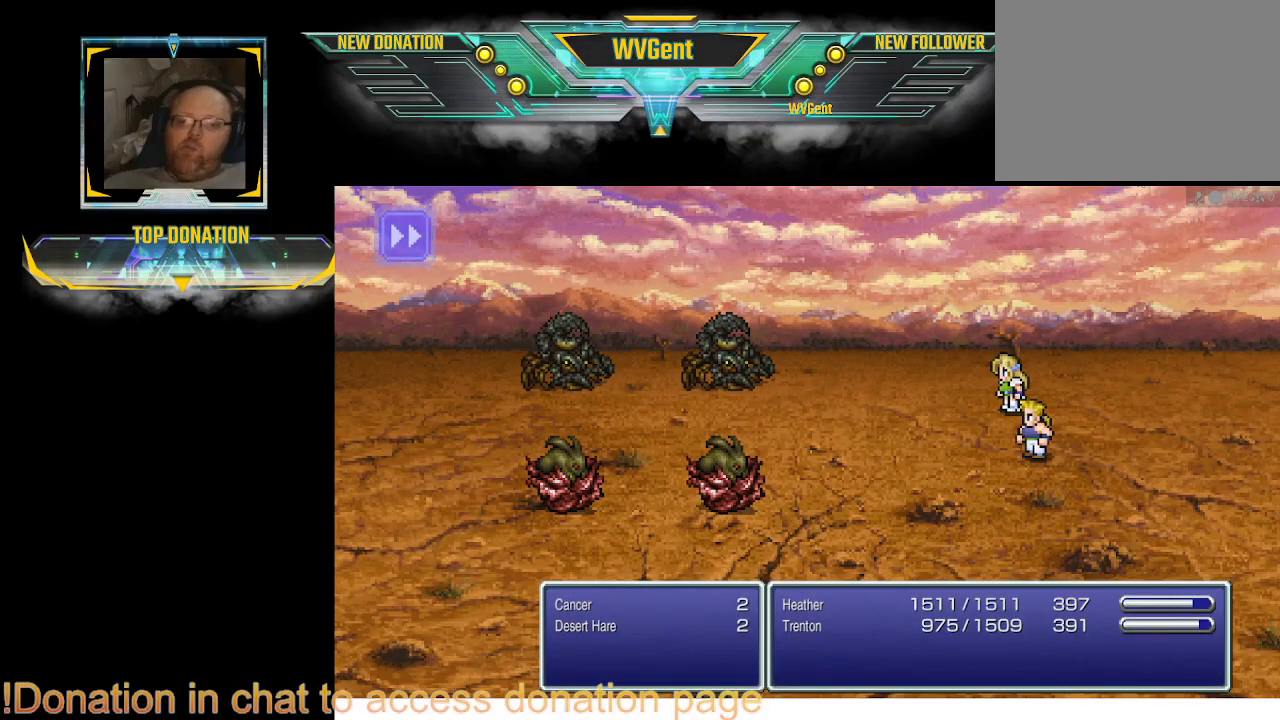
{"buttons": [], "left_stick": "center", "right_stick": "center", "events": []}
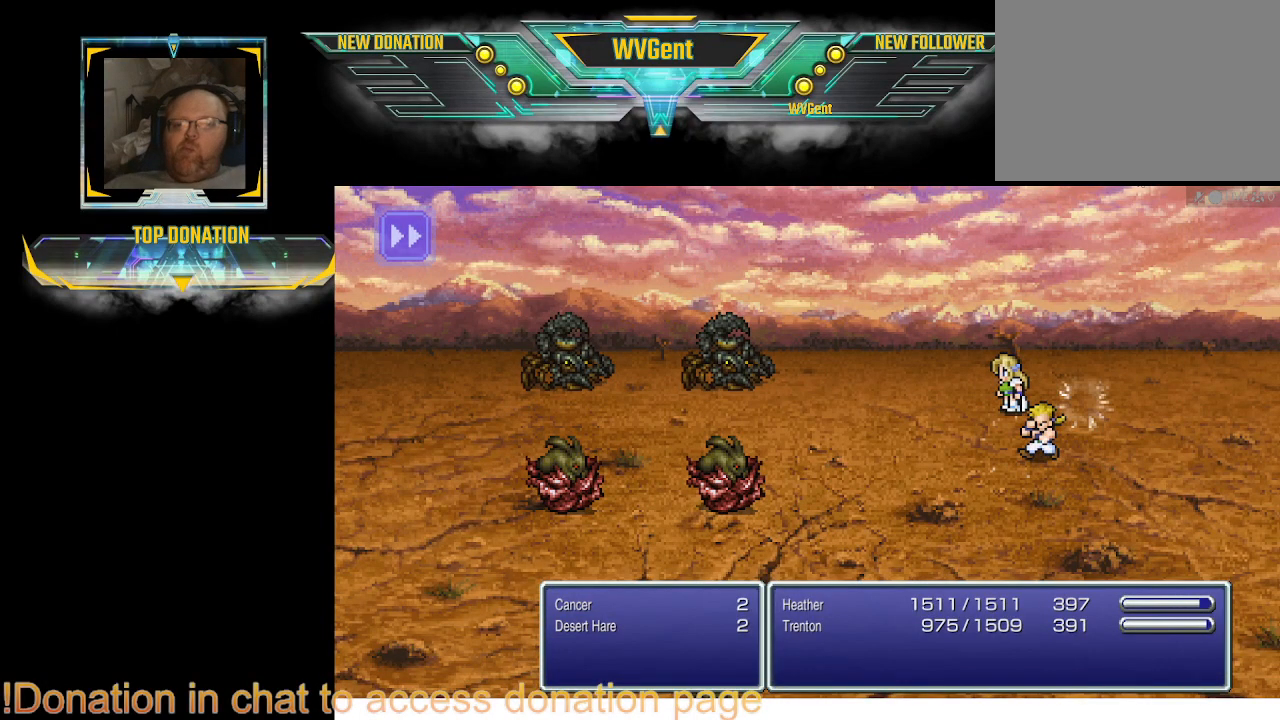
{"buttons": [], "left_stick": "center", "right_stick": "center", "events": []}
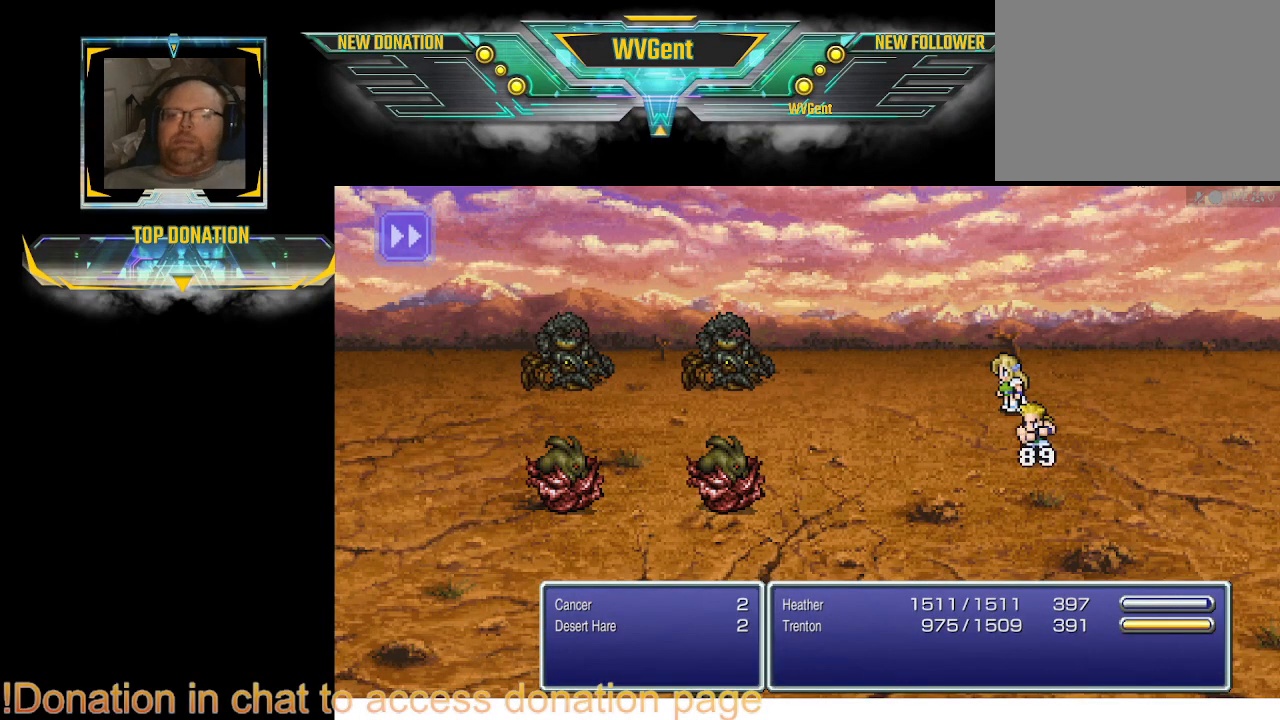
{"buttons": [], "left_stick": "center", "right_stick": "center", "events": []}
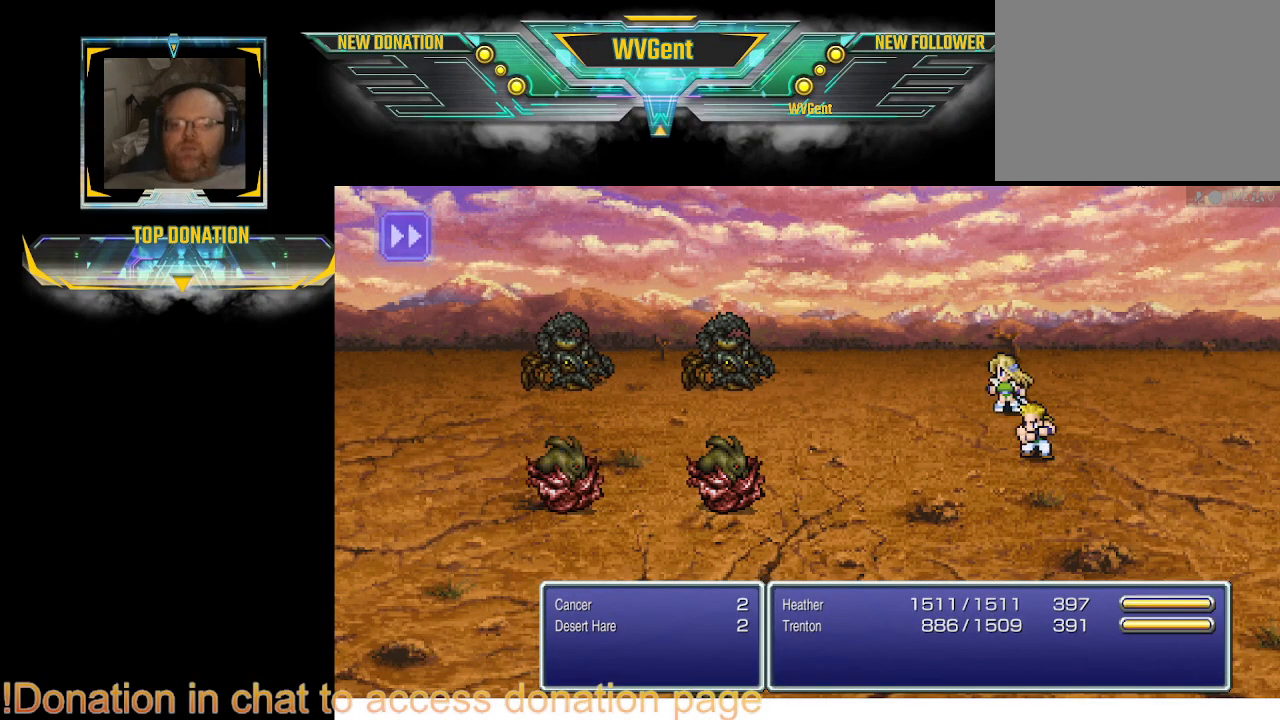
{"buttons": [], "left_stick": "right", "right_stick": "center", "events": [[200, "left_stick", "right"], [333, "left_stick", "center"], [467, "left_stick", "right"]]}
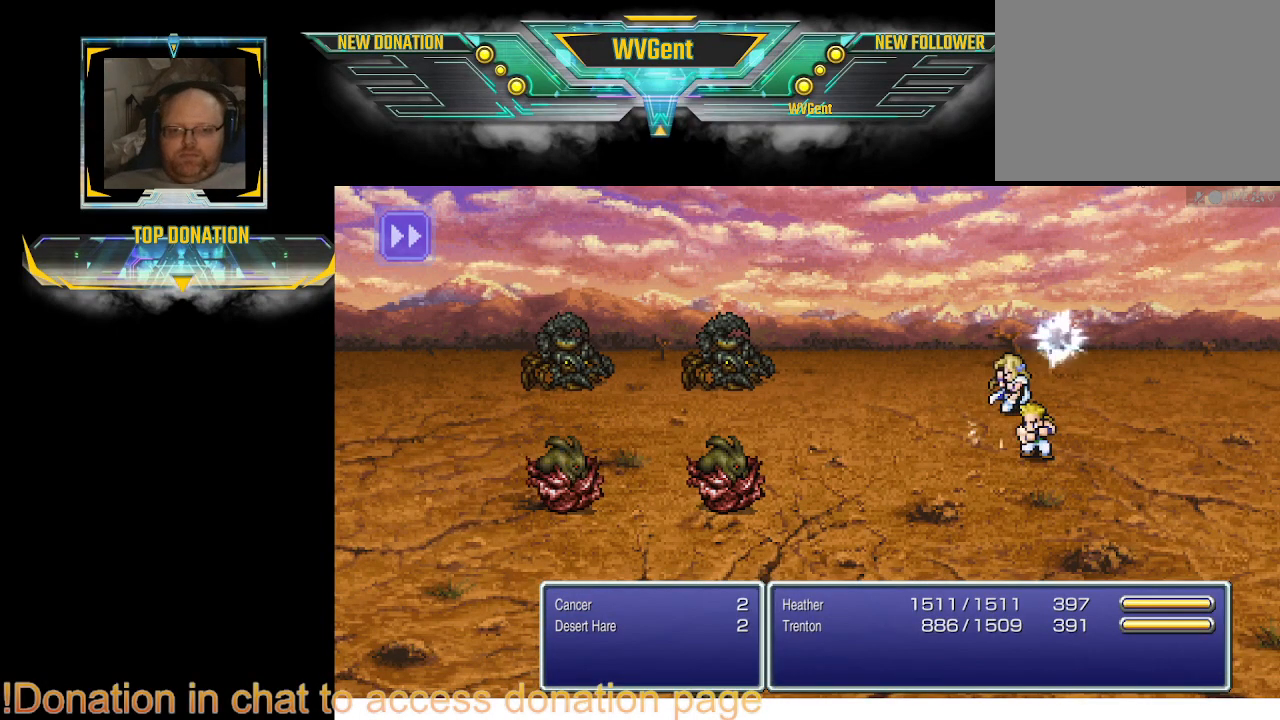
{"buttons": [], "left_stick": "center", "right_stick": "center", "events": [[100, "left_stick", "center"]]}